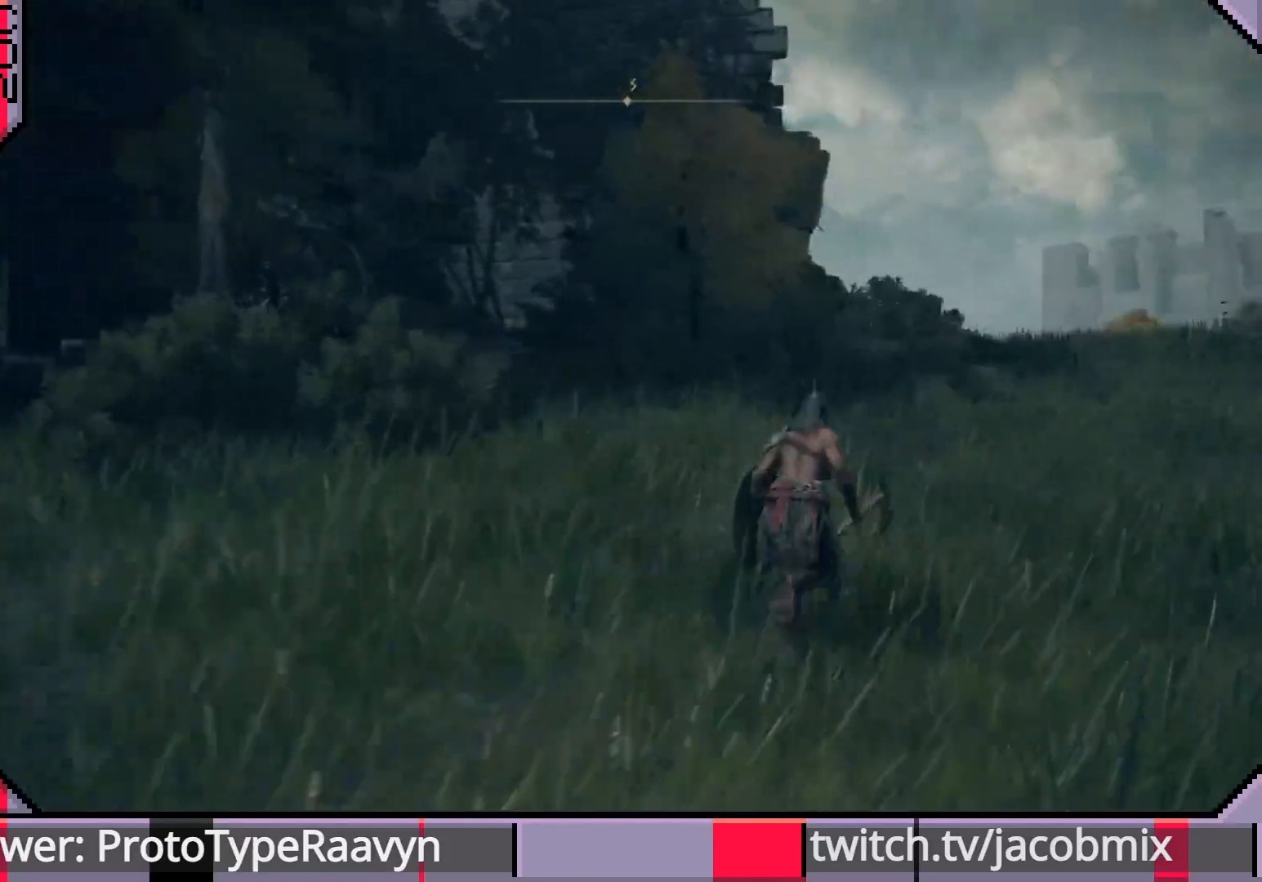
Gameplay with a controller (PlayStation layout); each line is a JSON object with the inputs held at the frame after it. "events" lists button and stick changes between this image and that frame as [ms after this image, input, new state], when the widget could be followed in between.
{"buttons": ["CIRCLE"], "left_stick": "up", "right_stick": "center", "events": []}
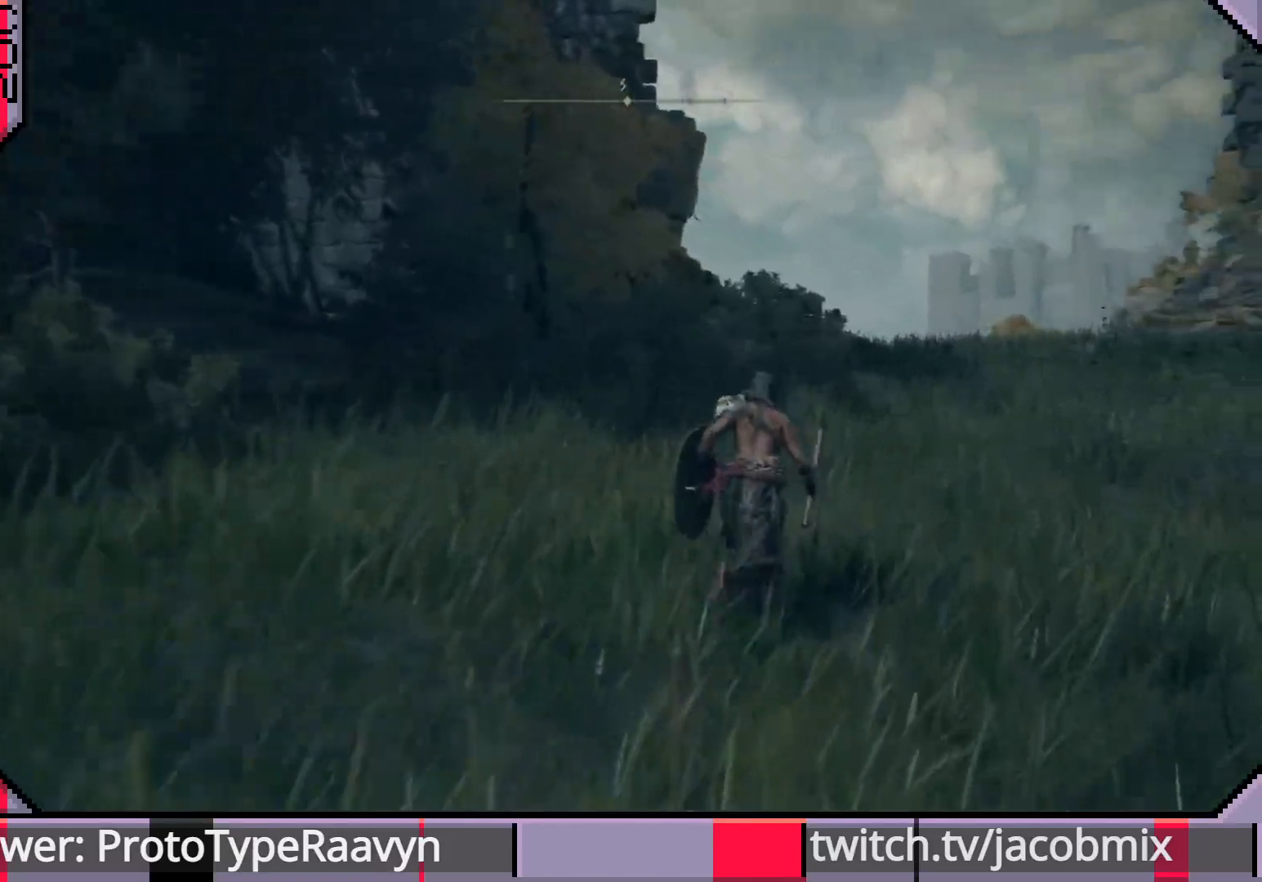
{"buttons": ["CIRCLE"], "left_stick": "up", "right_stick": "center", "events": [[33, "right_stick", "right"], [267, "right_stick", "center"]]}
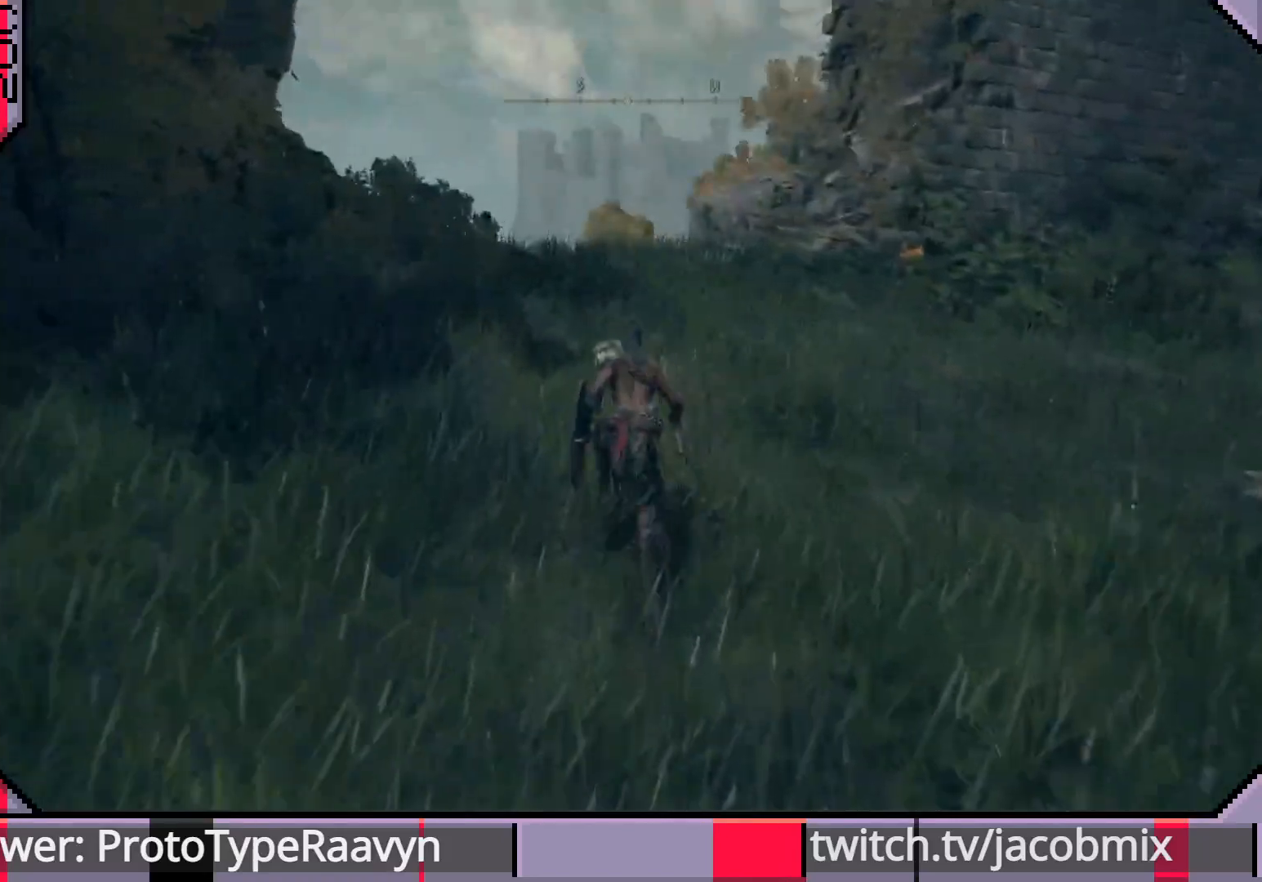
{"buttons": ["CIRCLE"], "left_stick": "up", "right_stick": "left", "events": [[267, "right_stick", "left"]]}
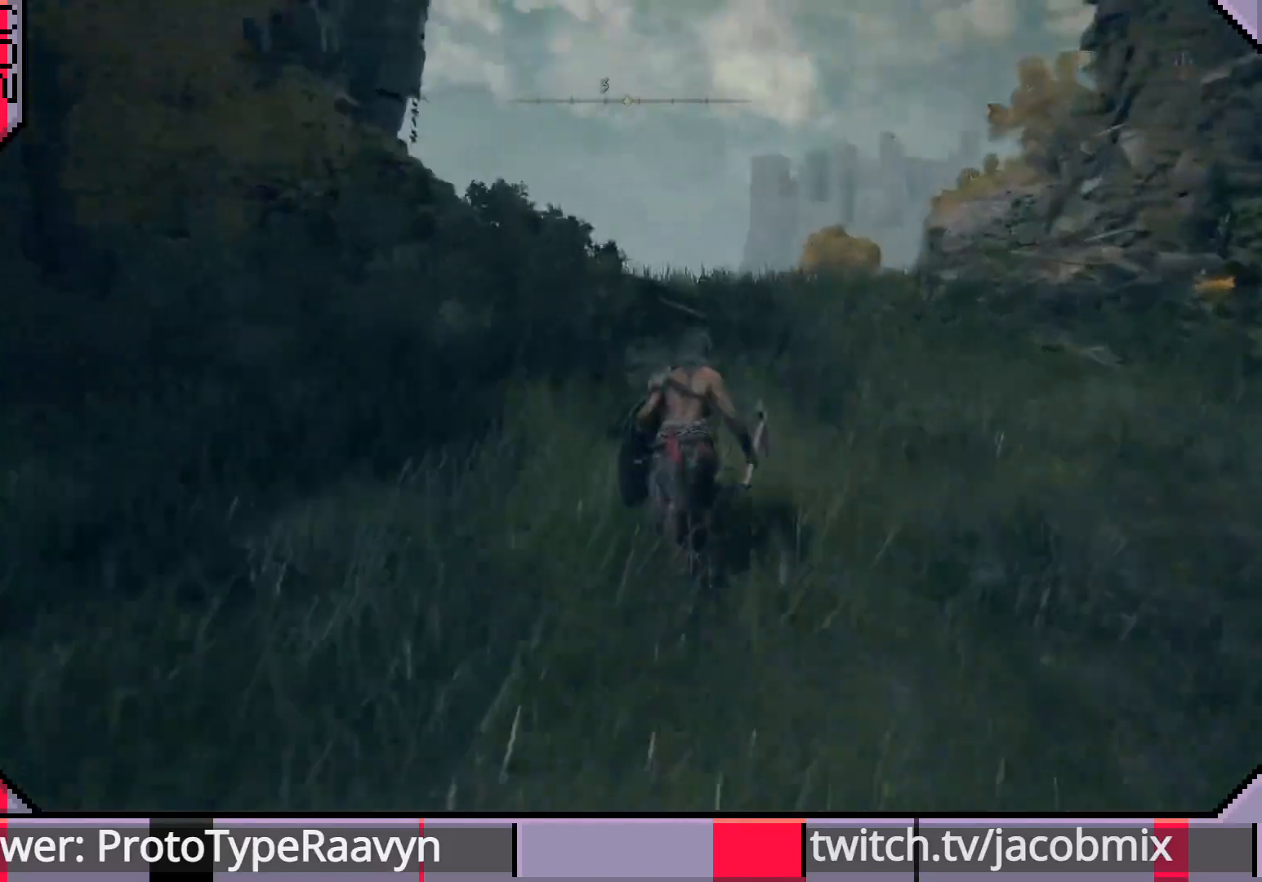
{"buttons": ["CIRCLE"], "left_stick": "up", "right_stick": "down-left", "events": [[333, "right_stick", "down-left"]]}
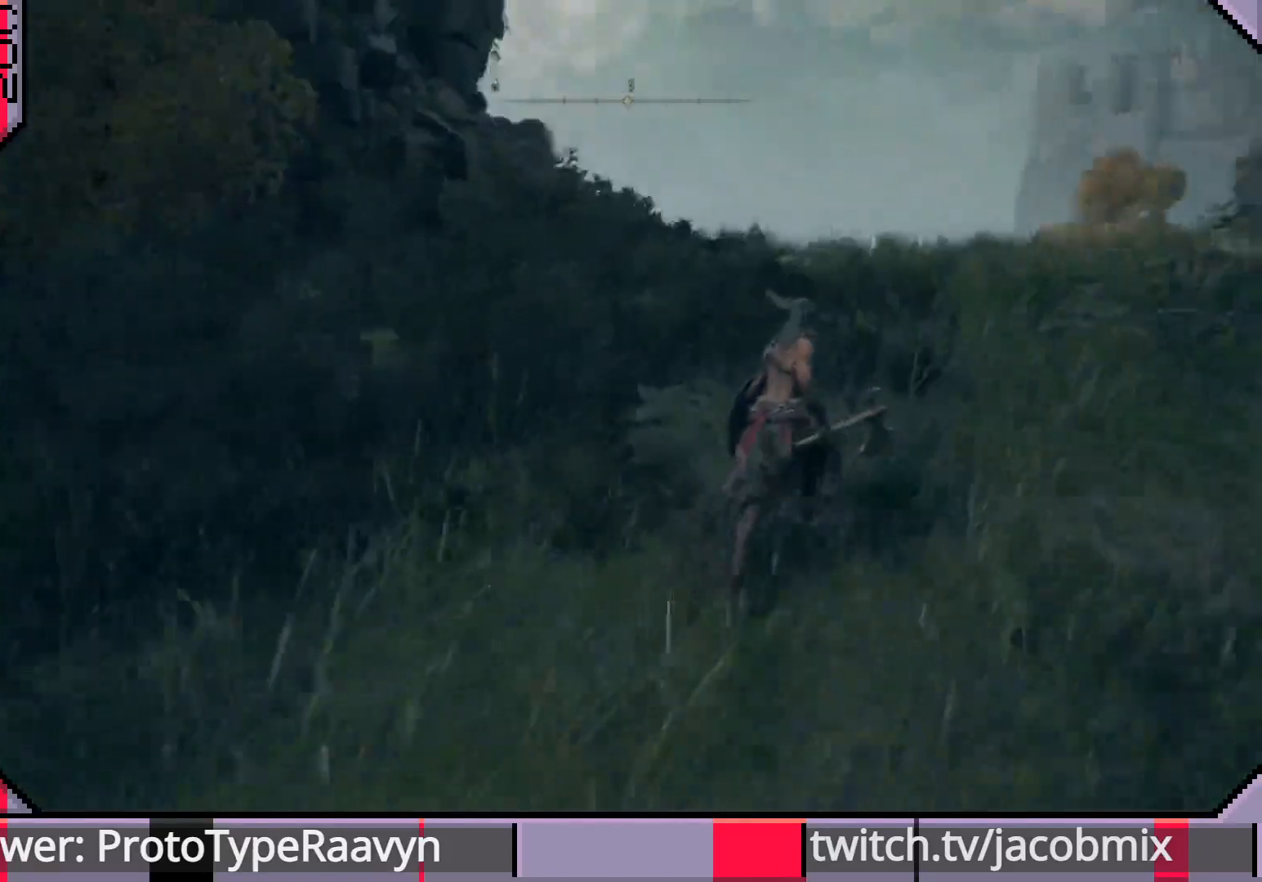
{"buttons": ["CIRCLE"], "left_stick": "up-right", "right_stick": "down-left", "events": [[67, "left_stick", "up-right"]]}
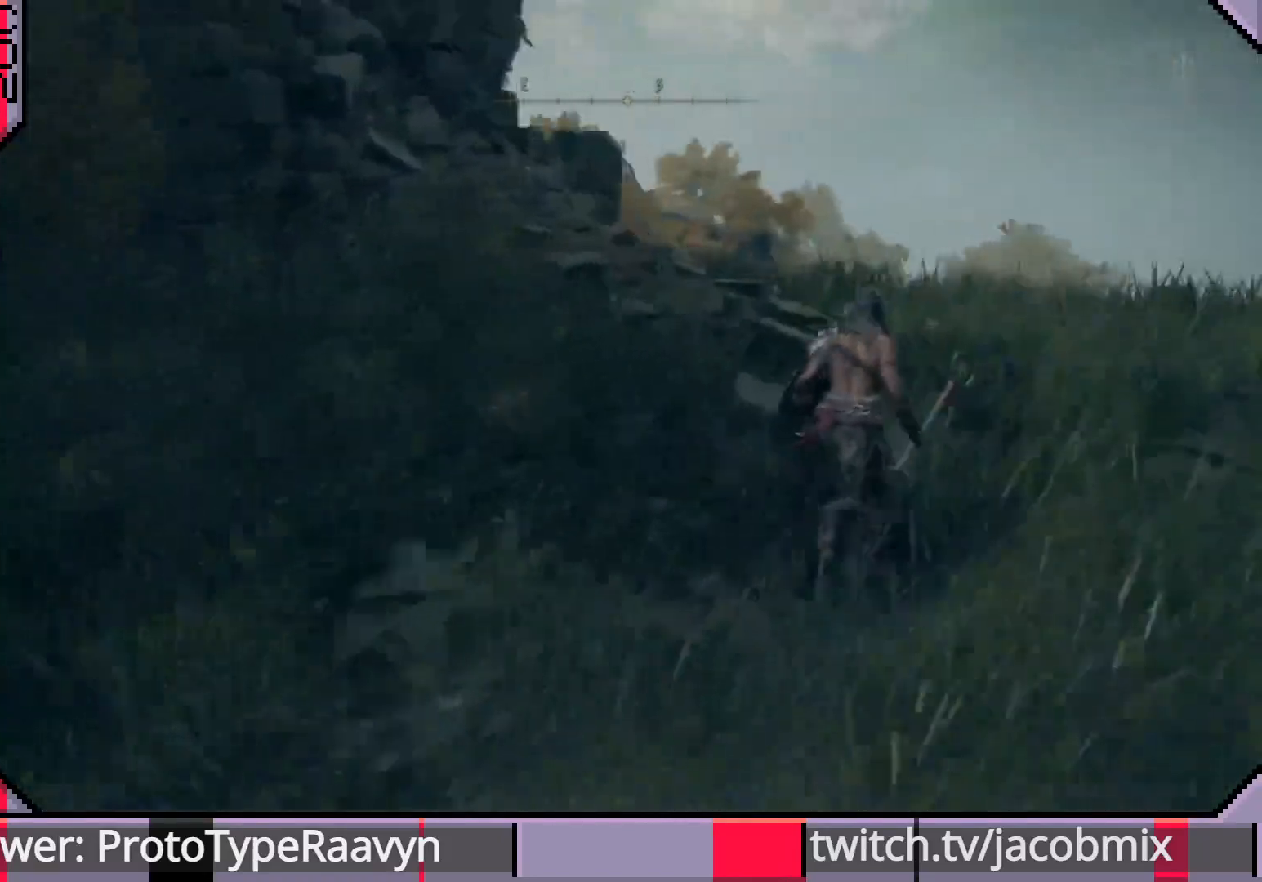
{"buttons": ["CIRCLE"], "left_stick": "up-right", "right_stick": "down-left", "events": []}
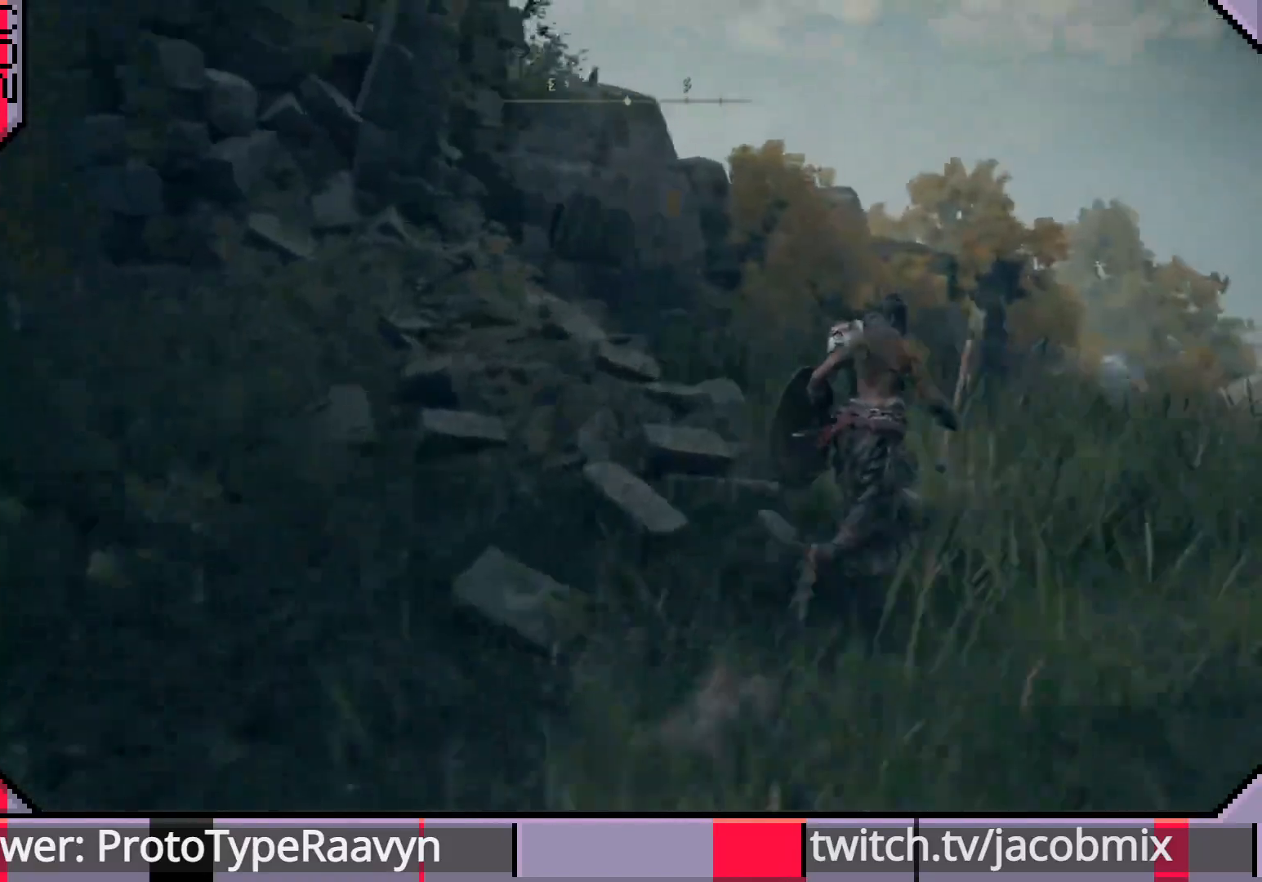
{"buttons": [], "left_stick": "up-right", "right_stick": "down-right", "events": [[17, "right_stick", "center"], [267, "CIRCLE", "up"], [317, "right_stick", "down-right"]]}
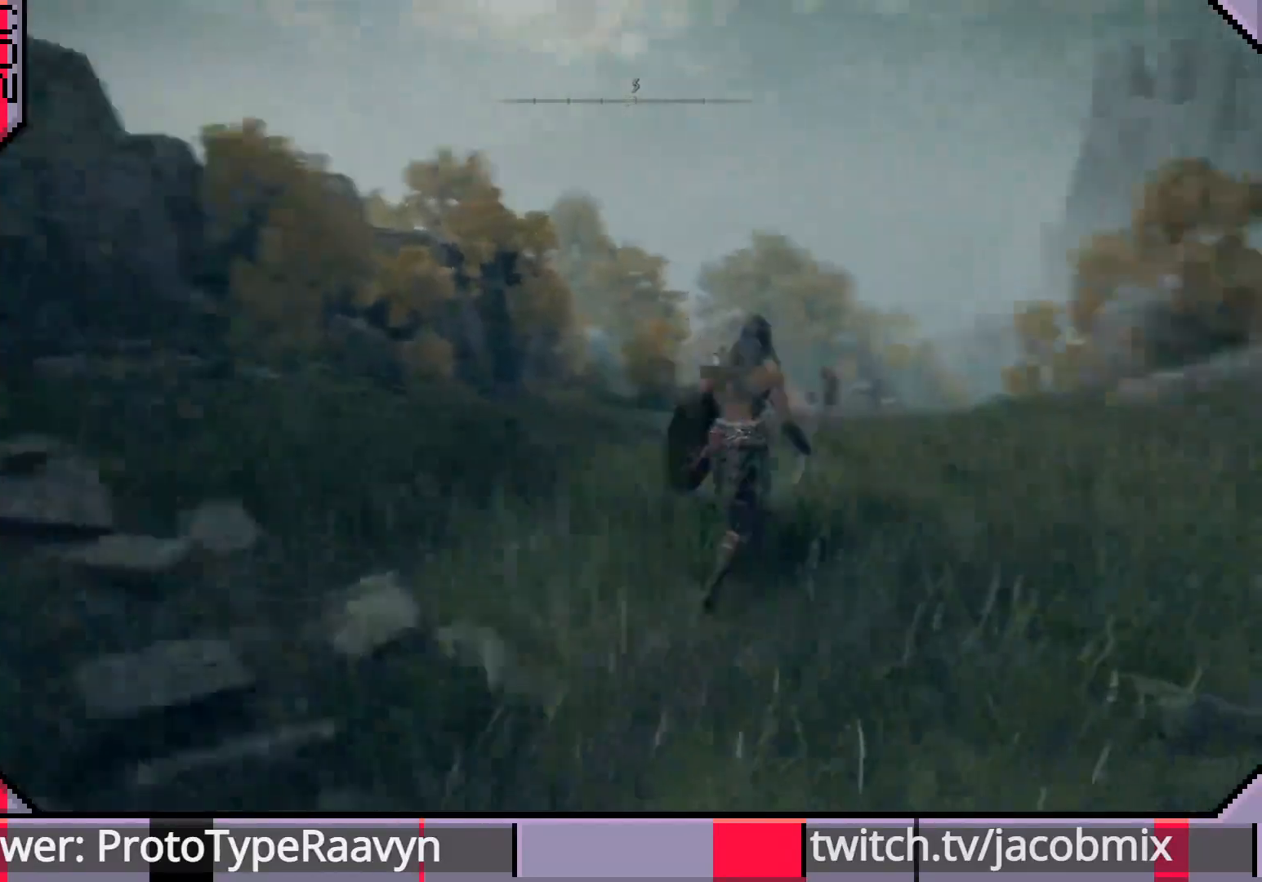
{"buttons": [], "left_stick": "up", "right_stick": "center", "events": [[100, "right_stick", "right"], [217, "right_stick", "down-right"], [350, "right_stick", "center"], [383, "left_stick", "up"]]}
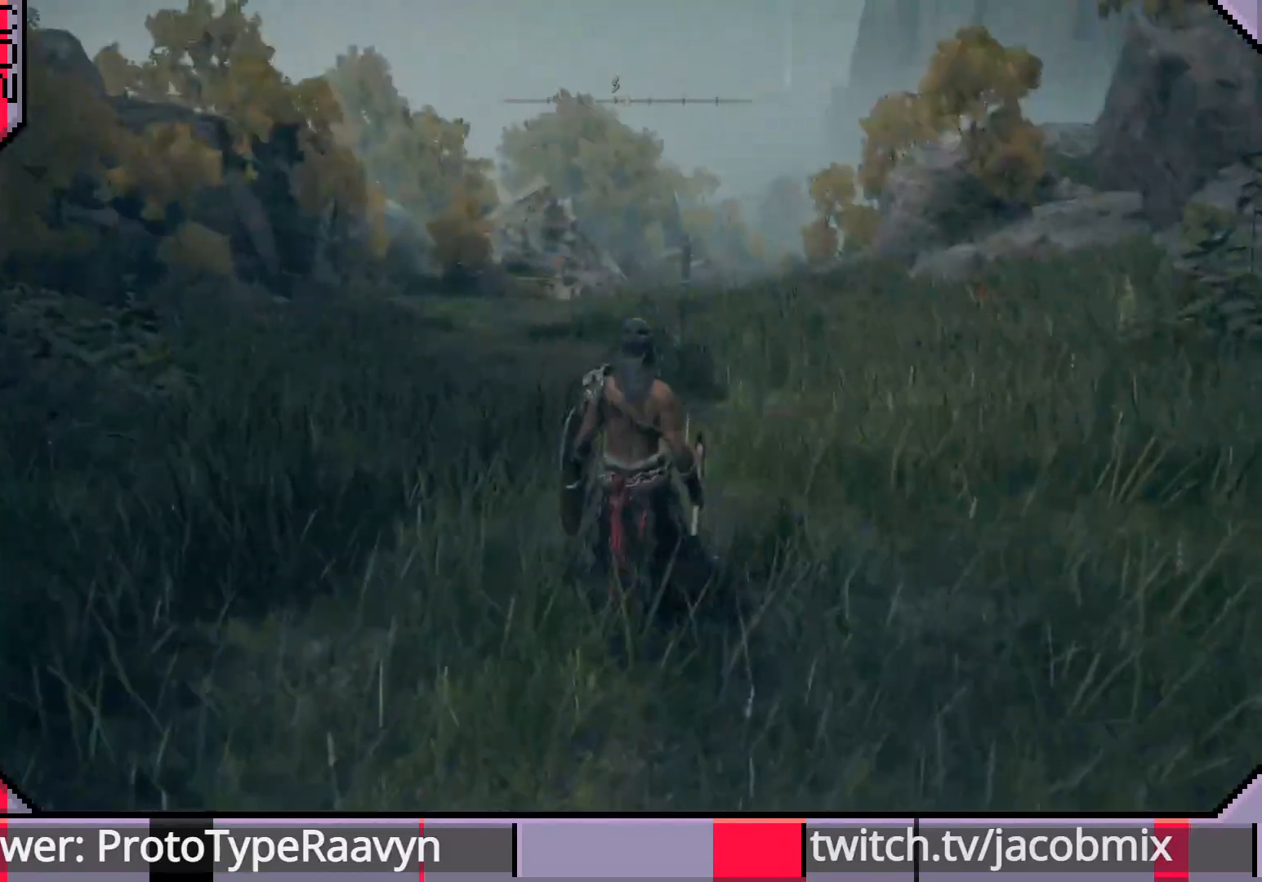
{"buttons": [], "left_stick": "up", "right_stick": "center", "events": []}
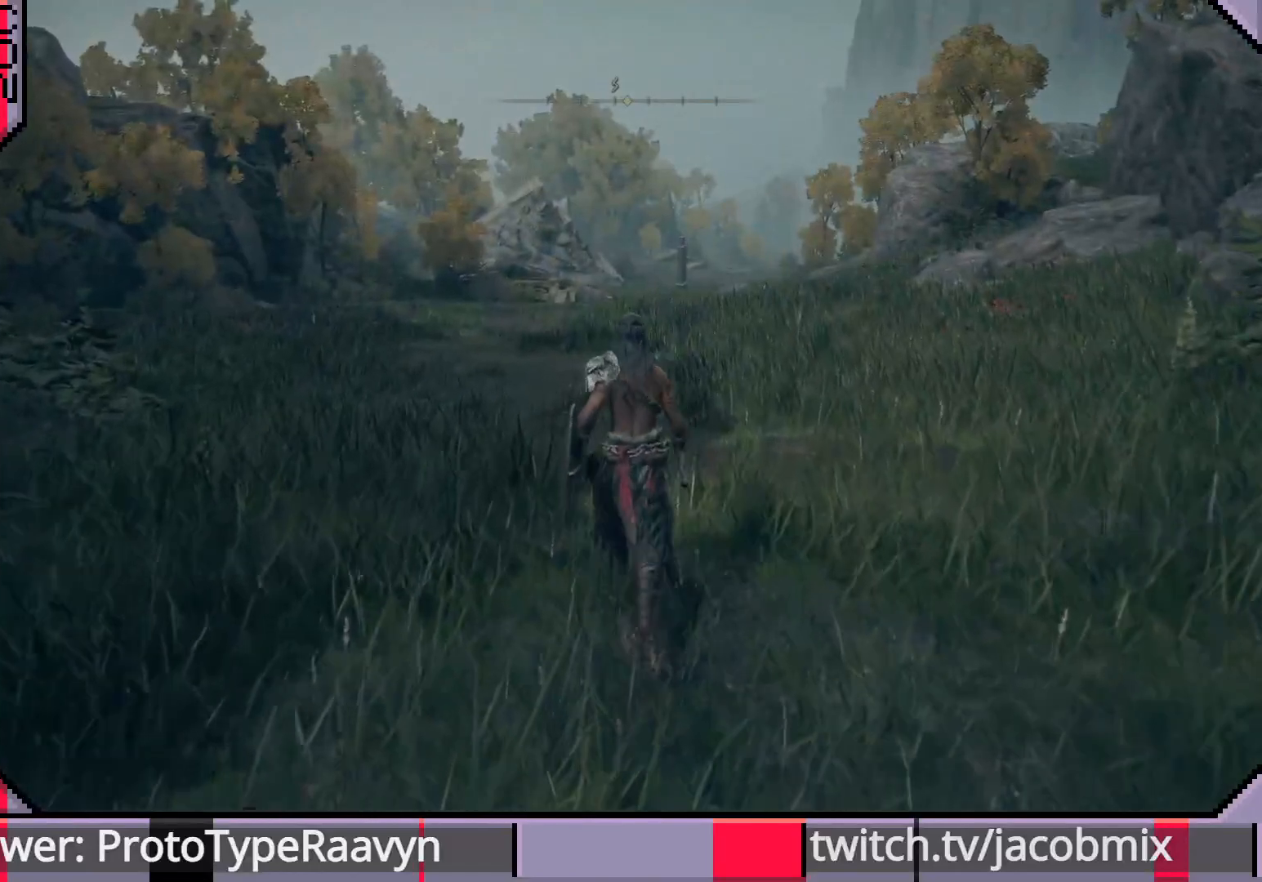
{"buttons": [], "left_stick": "center", "right_stick": "center", "events": [[67, "left_stick", "center"]]}
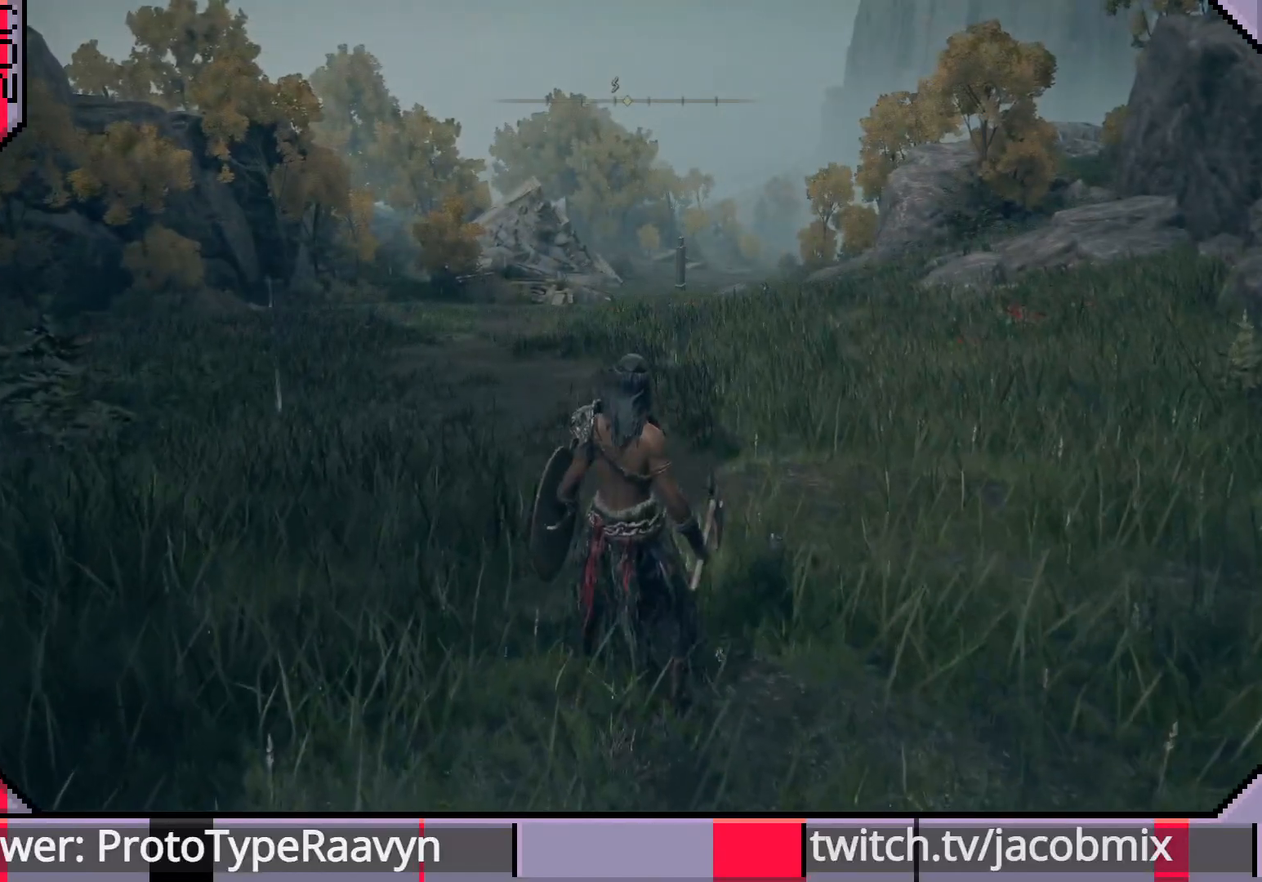
{"buttons": [], "left_stick": "center", "right_stick": "center", "events": []}
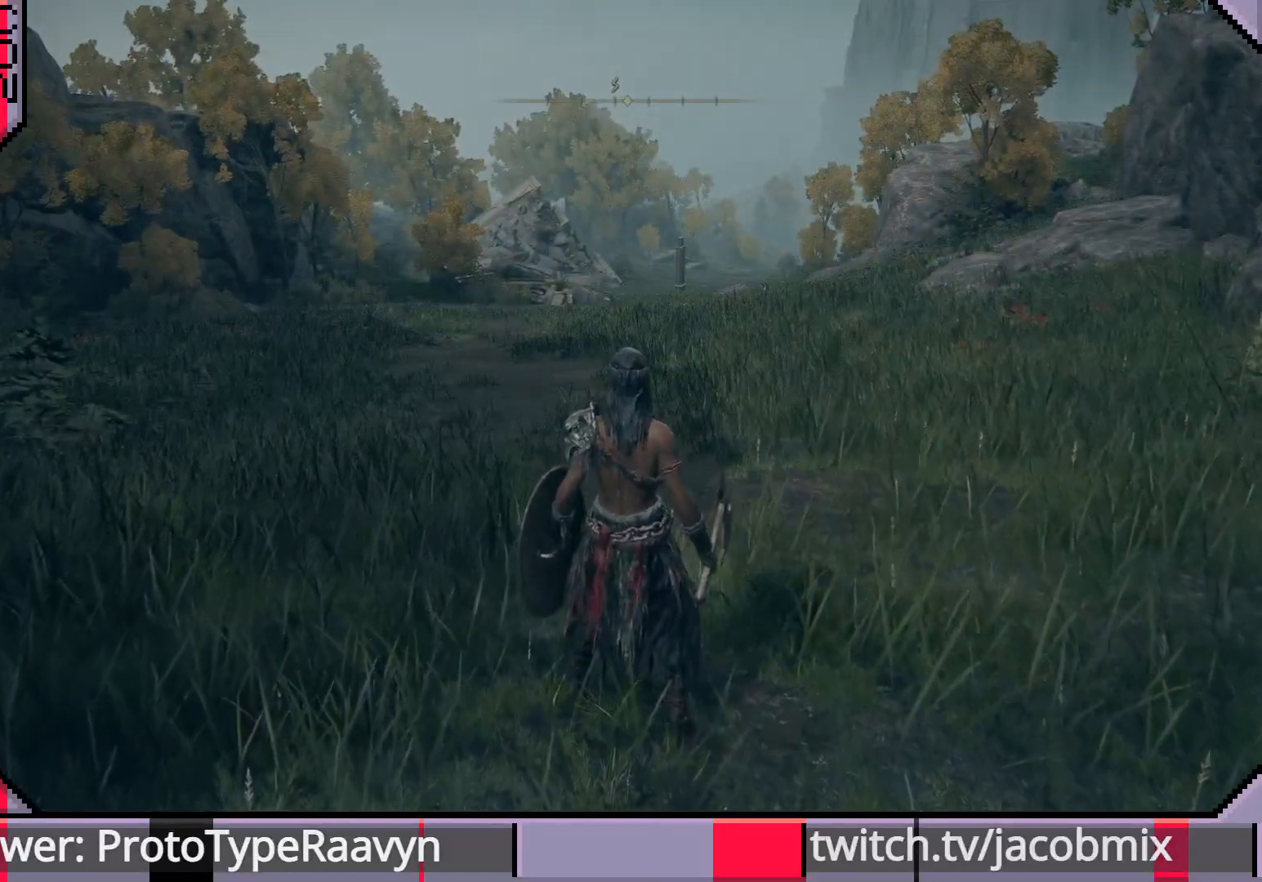
{"buttons": [], "left_stick": "center", "right_stick": "center", "events": [[133, "SELECT", "down"], [283, "SELECT", "up"]]}
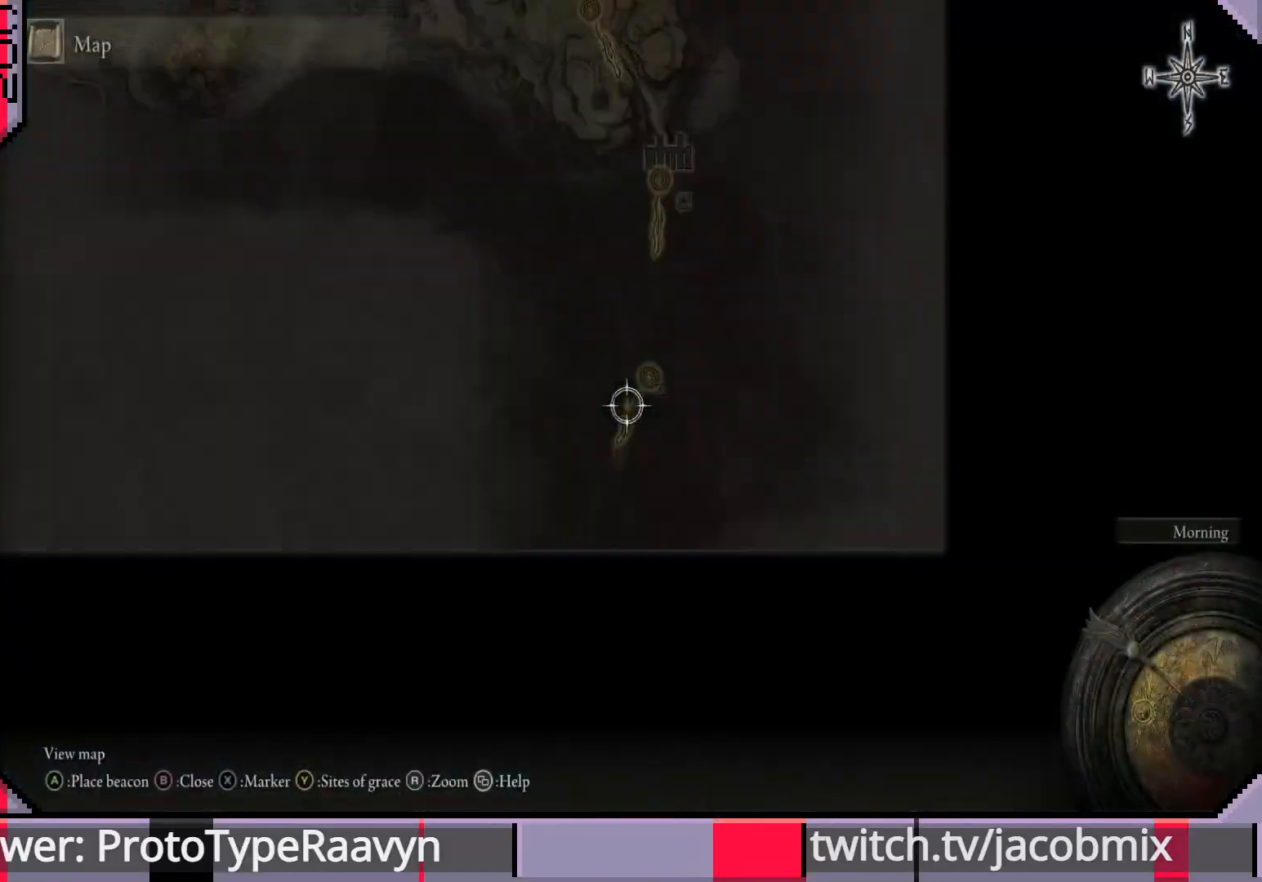
{"buttons": [], "left_stick": "center", "right_stick": "center", "events": []}
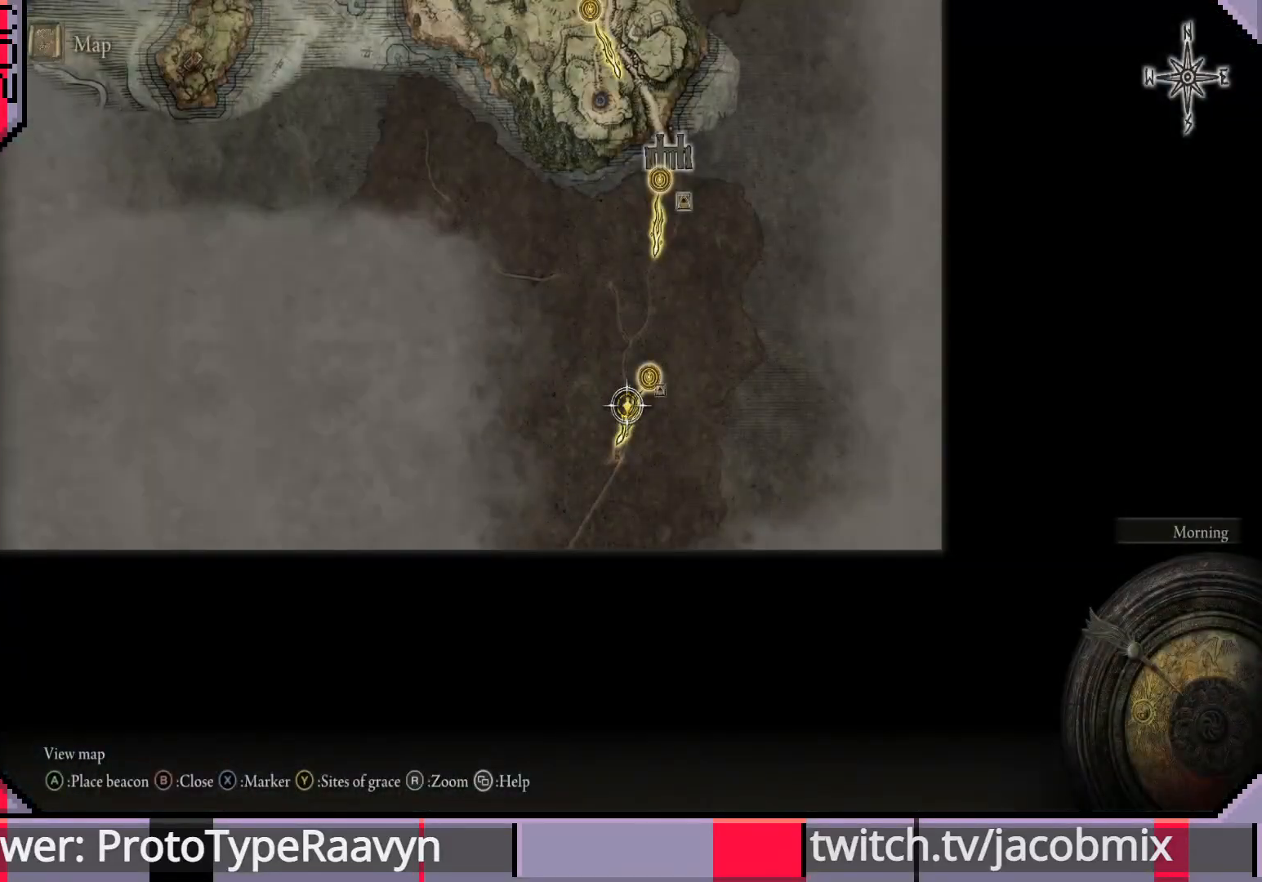
{"buttons": [], "left_stick": "down-left", "right_stick": "center", "events": [[117, "right_stick", "down"], [333, "left_stick", "down-left"], [350, "right_stick", "center"]]}
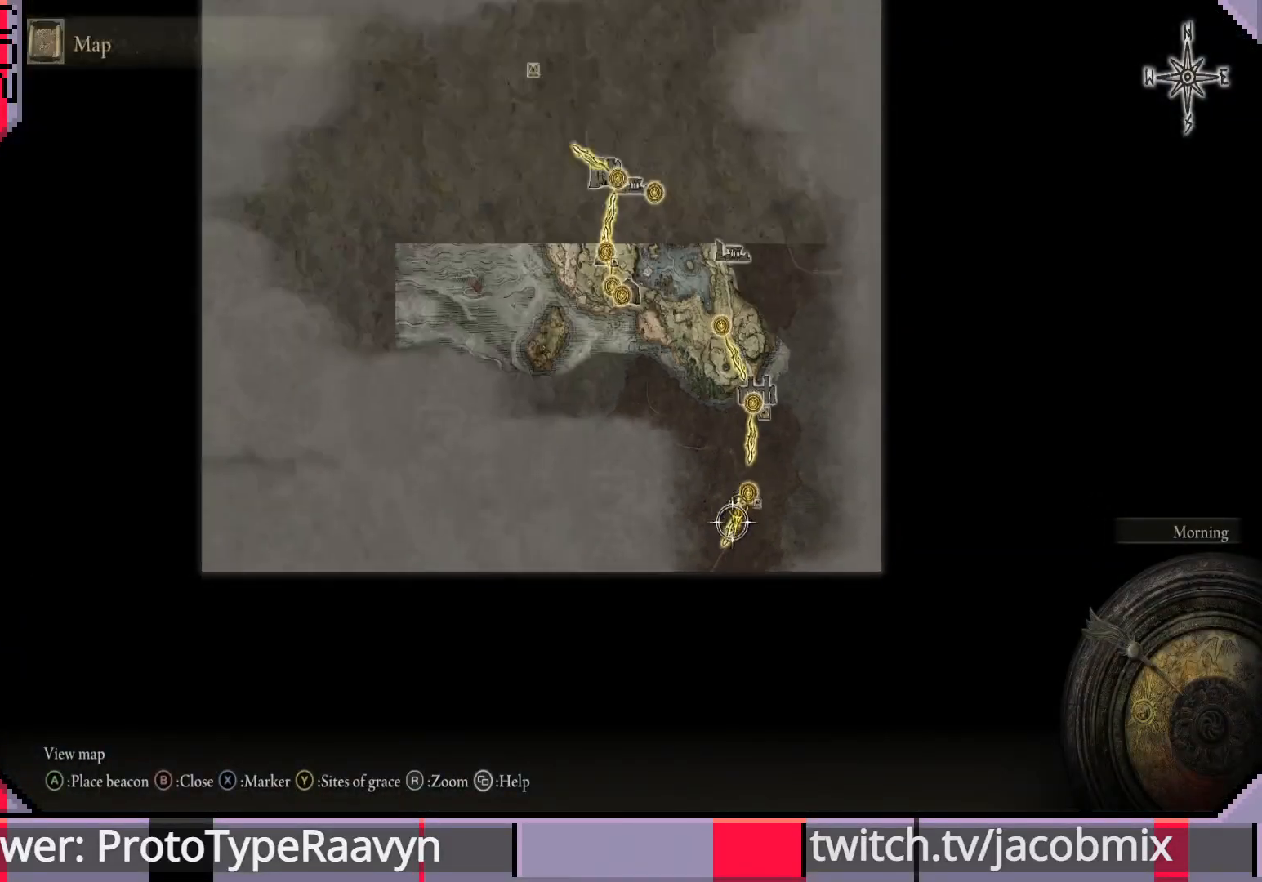
{"buttons": [], "left_stick": "center", "right_stick": "center", "events": [[167, "left_stick", "center"]]}
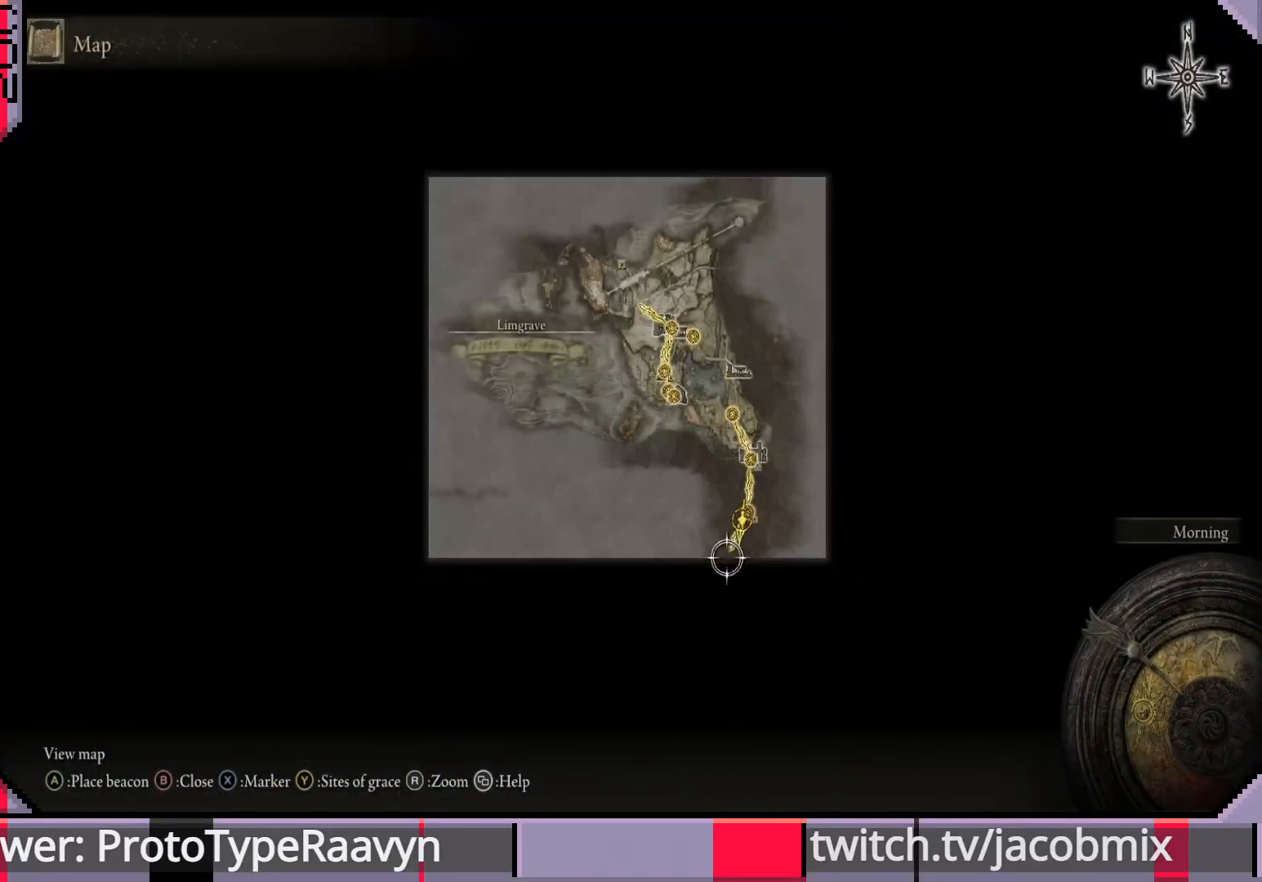
{"buttons": [], "left_stick": "down-right", "right_stick": "center", "events": [[483, "left_stick", "down-right"]]}
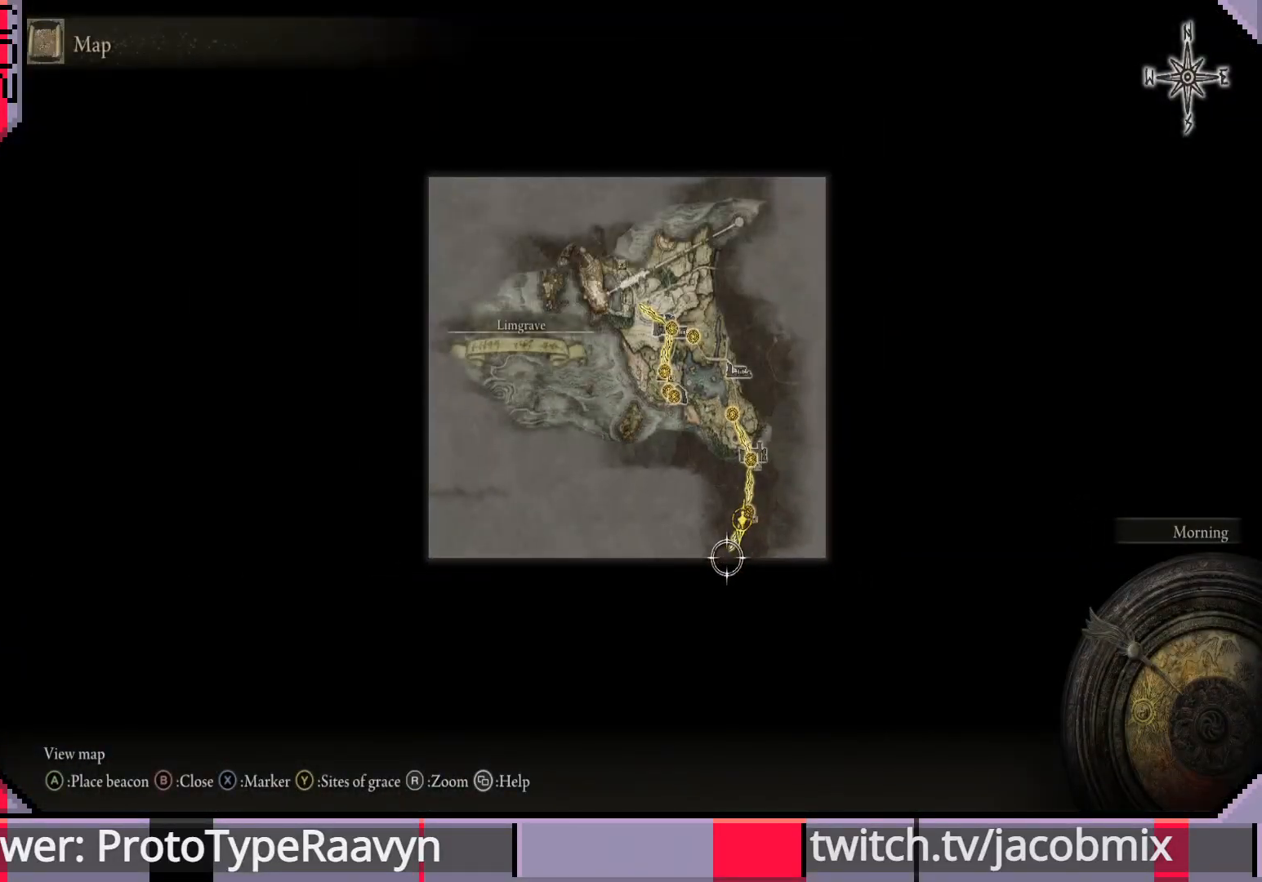
{"buttons": [], "left_stick": "up-left", "right_stick": "center", "events": [[333, "left_stick", "center"], [483, "left_stick", "up-left"]]}
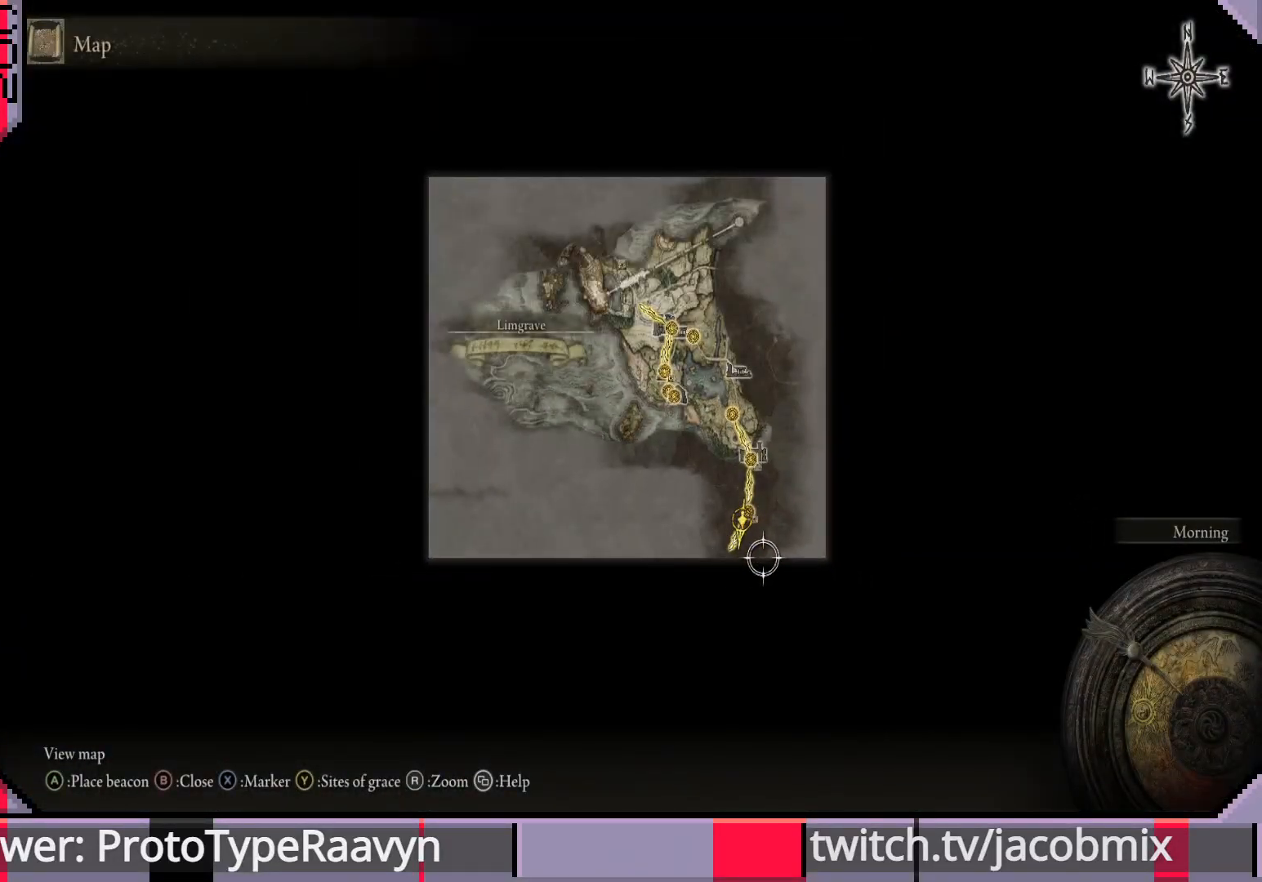
{"buttons": [], "left_stick": "center", "right_stick": "center", "events": [[217, "left_stick", "center"]]}
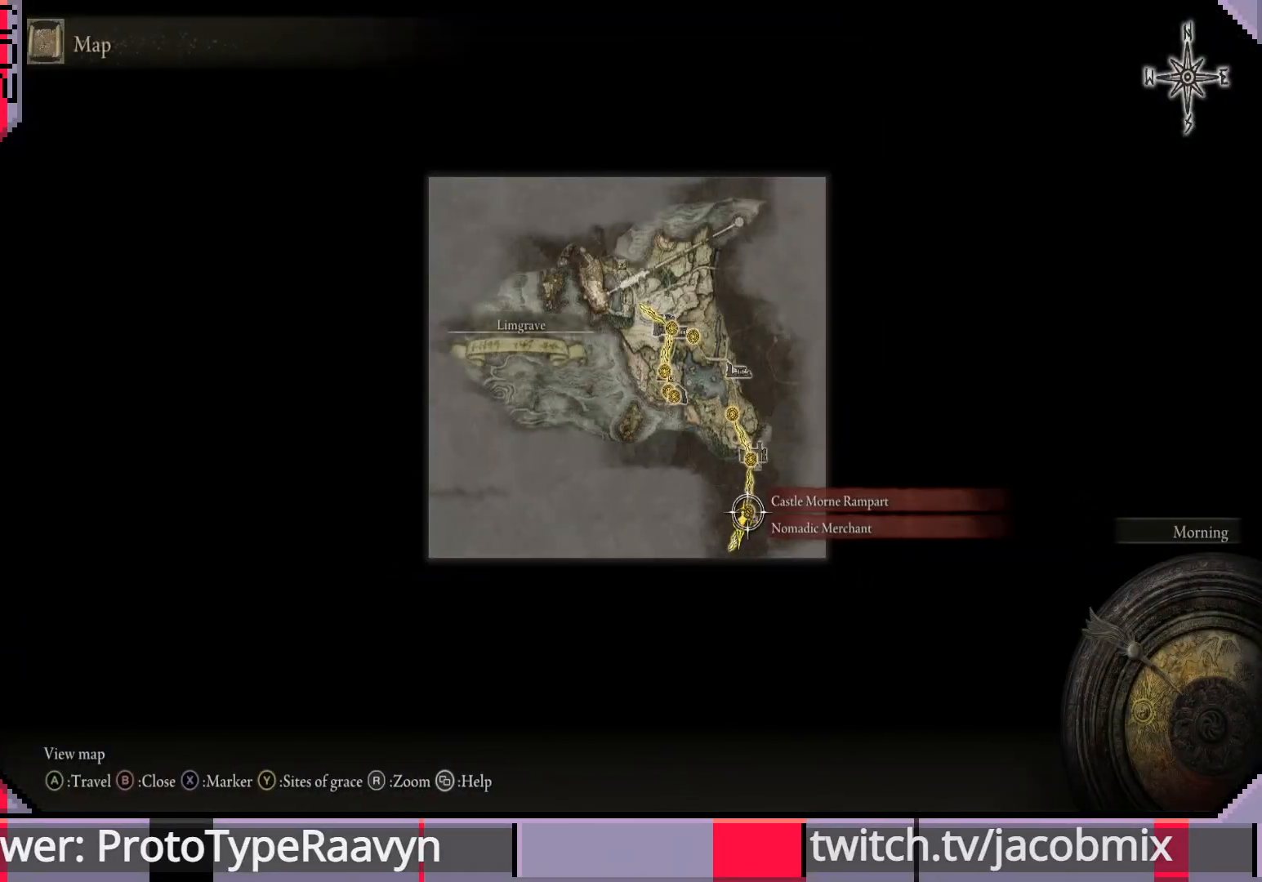
{"buttons": [], "left_stick": "center", "right_stick": "center", "events": [[267, "left_stick", "left"], [450, "left_stick", "center"]]}
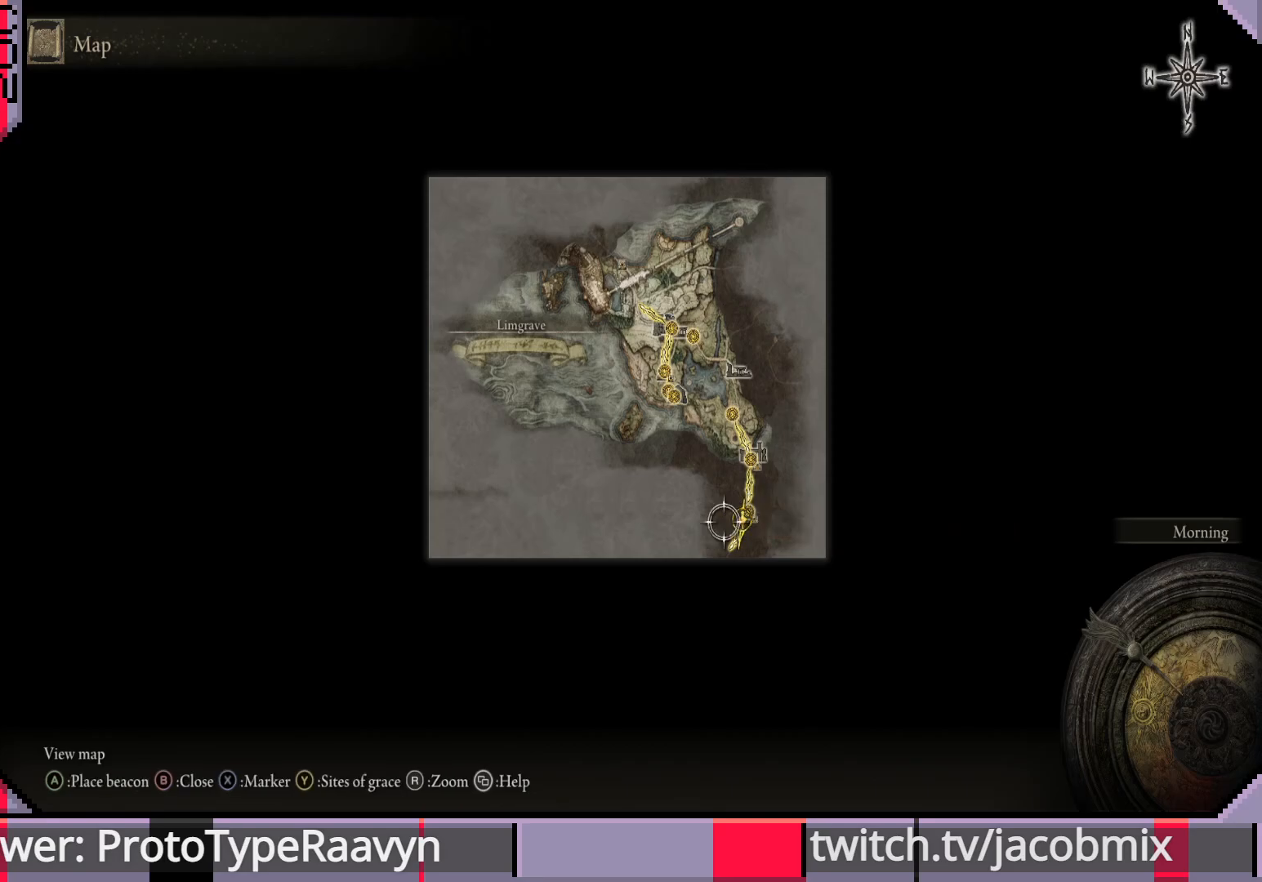
{"buttons": [], "left_stick": "center", "right_stick": "center", "events": [[83, "right_stick", "up"], [267, "right_stick", "center"]]}
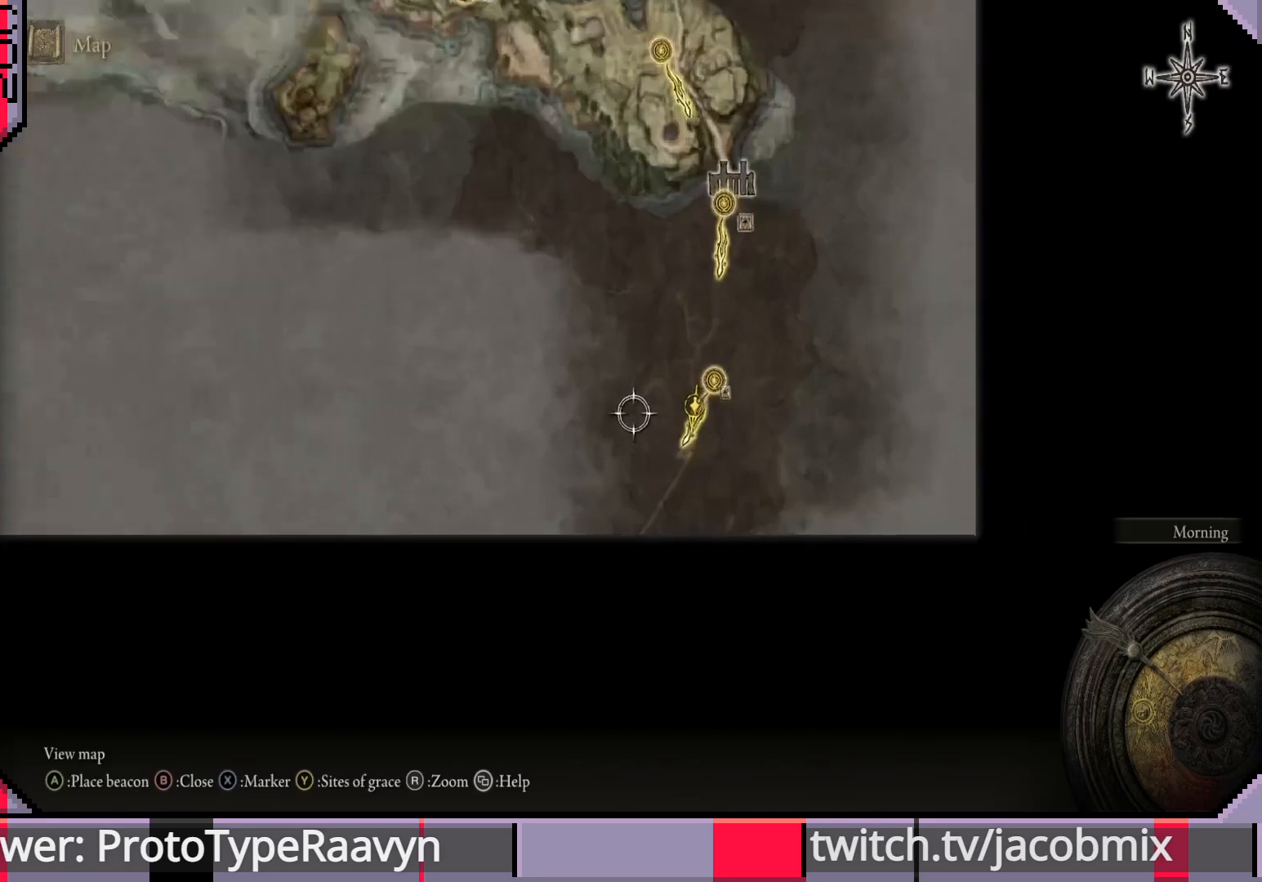
{"buttons": [], "left_stick": "up", "right_stick": "center", "events": [[333, "left_stick", "up"]]}
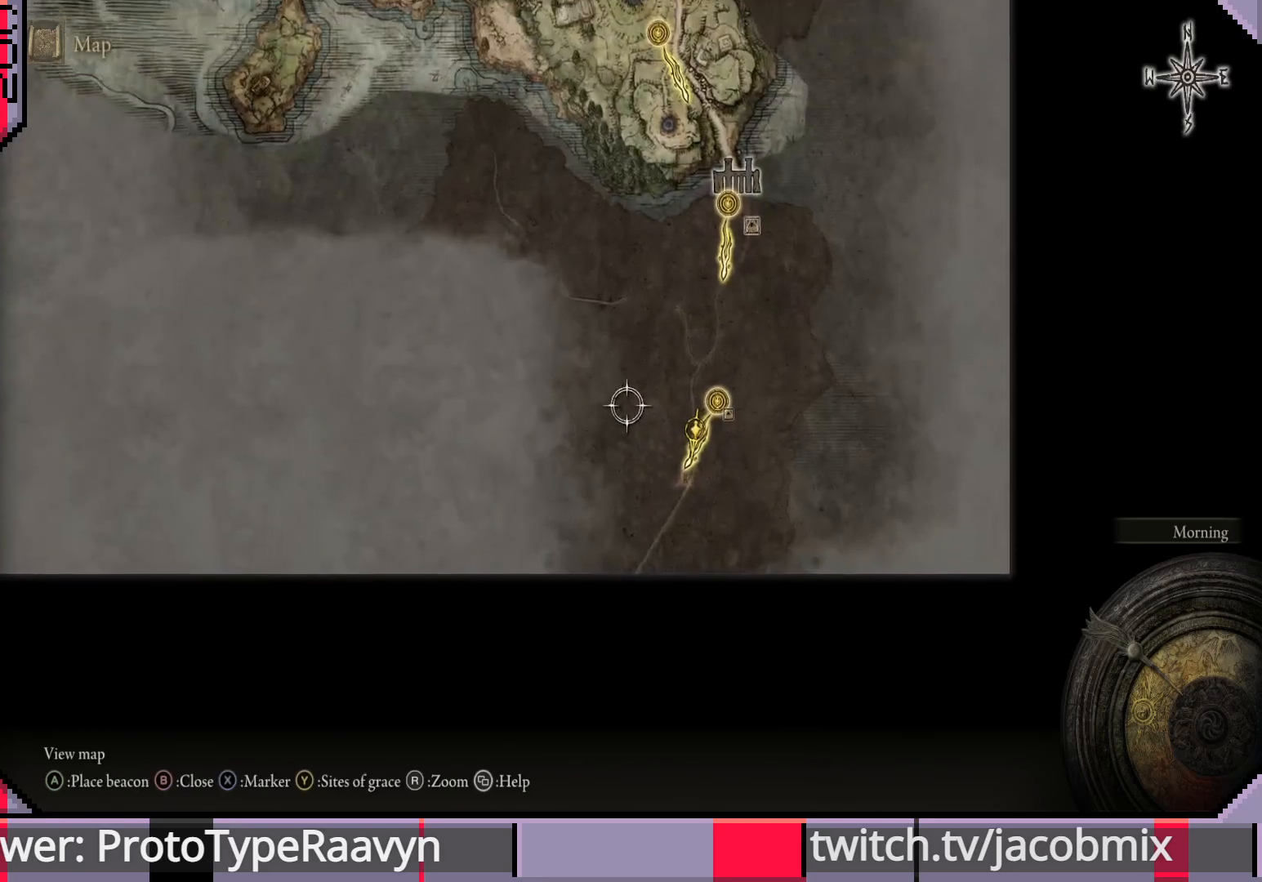
{"buttons": [], "left_stick": "center", "right_stick": "center", "events": [[233, "left_stick", "up-left"], [500, "left_stick", "center"]]}
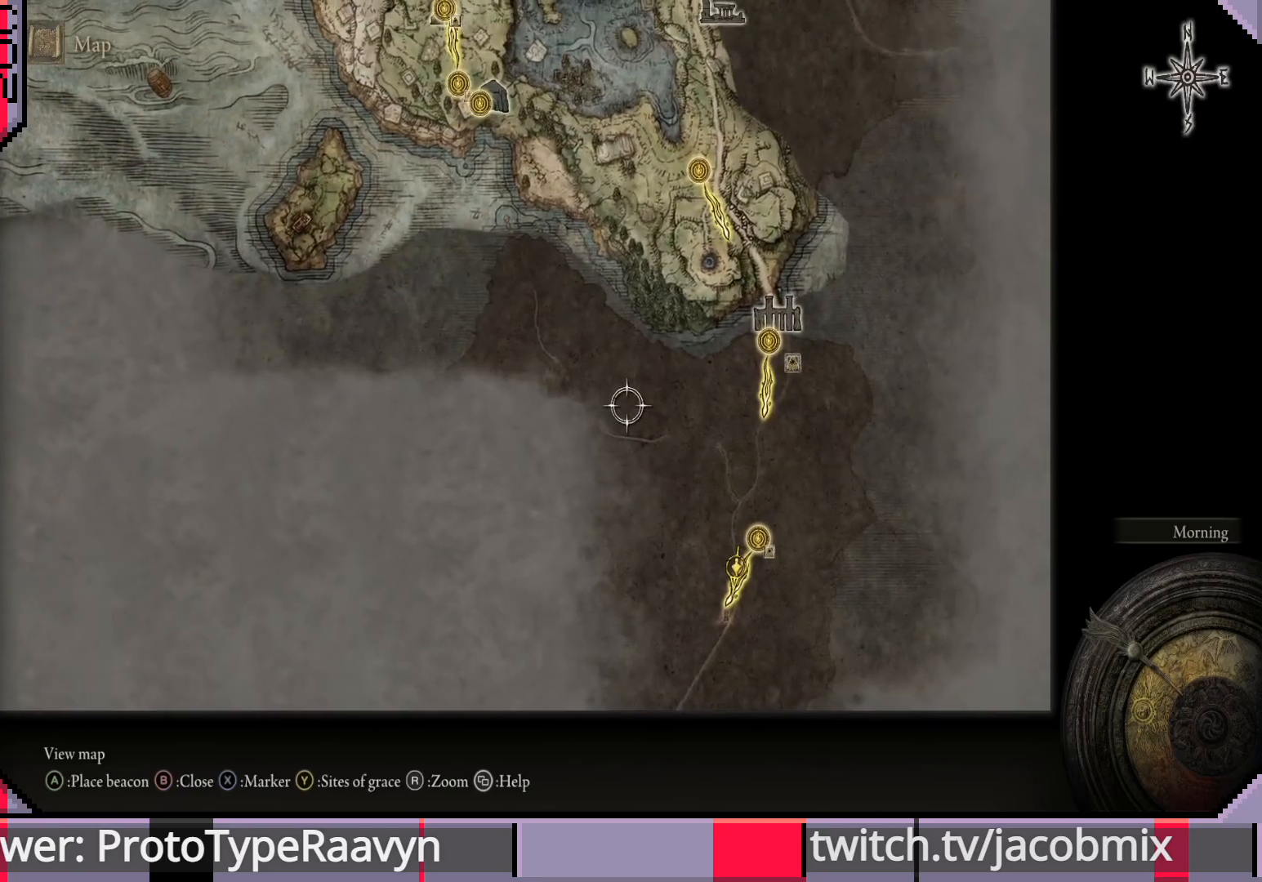
{"buttons": [], "left_stick": "center", "right_stick": "center", "events": []}
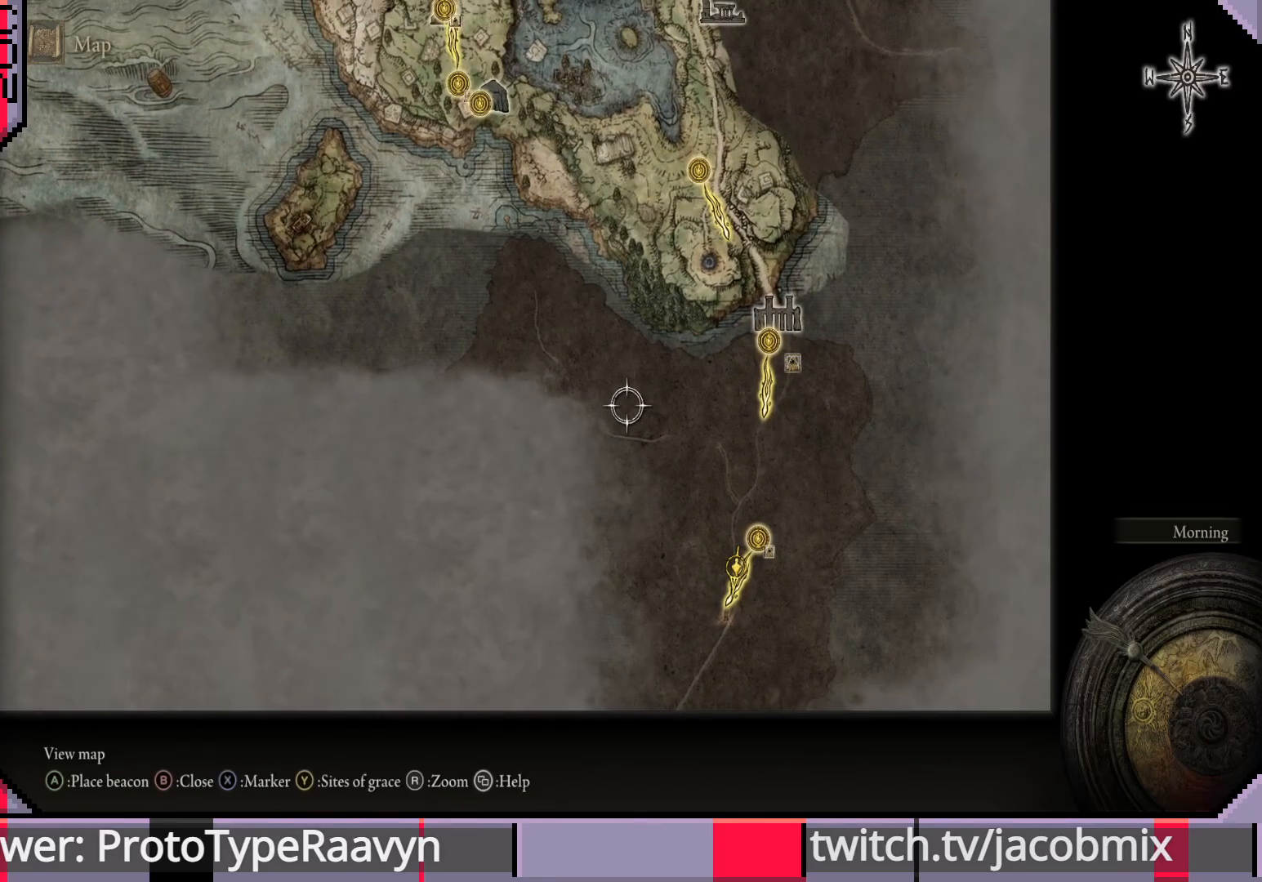
{"buttons": [], "left_stick": "up-left", "right_stick": "center", "events": [[133, "left_stick", "up-left"]]}
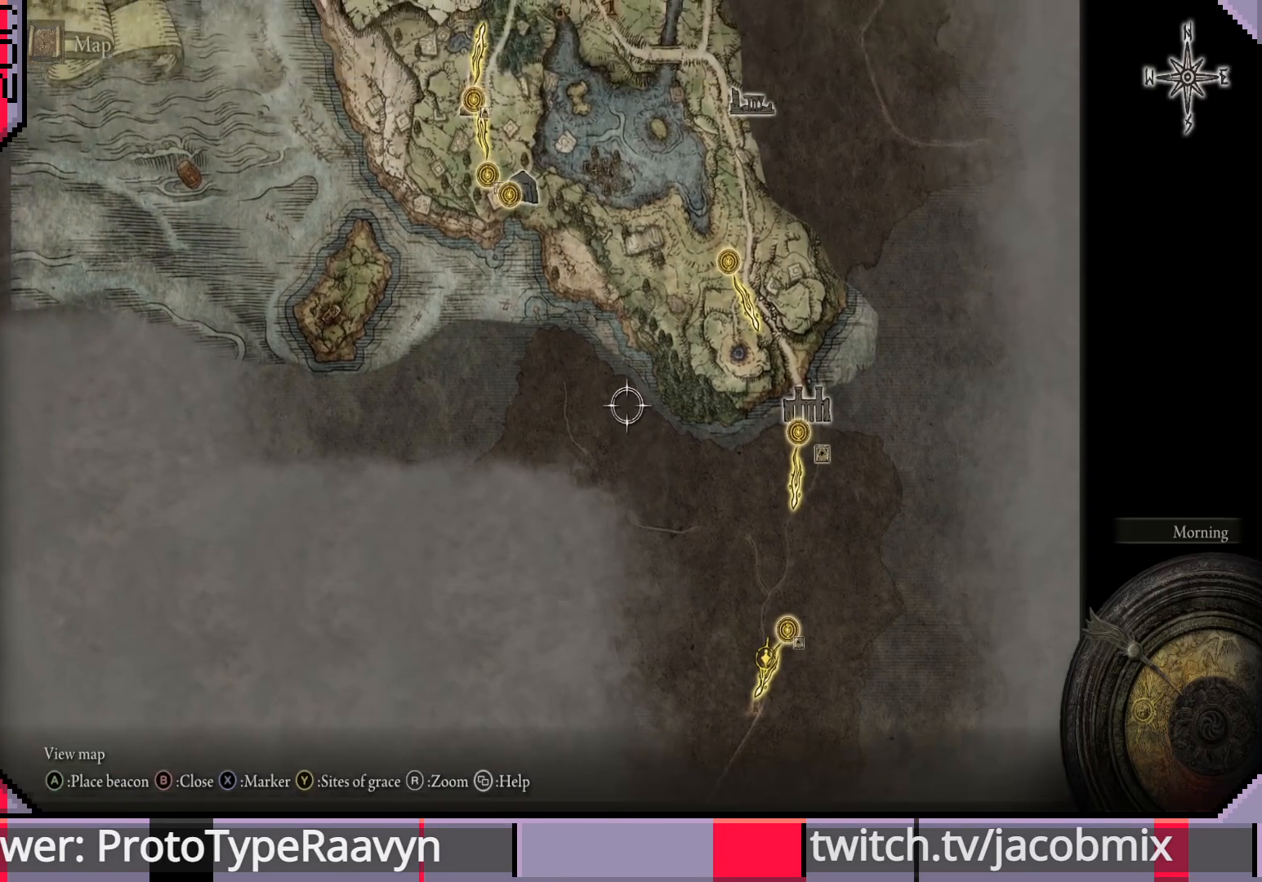
{"buttons": [], "left_stick": "up-left", "right_stick": "center", "events": [[183, "left_stick", "center"], [433, "left_stick", "up-left"]]}
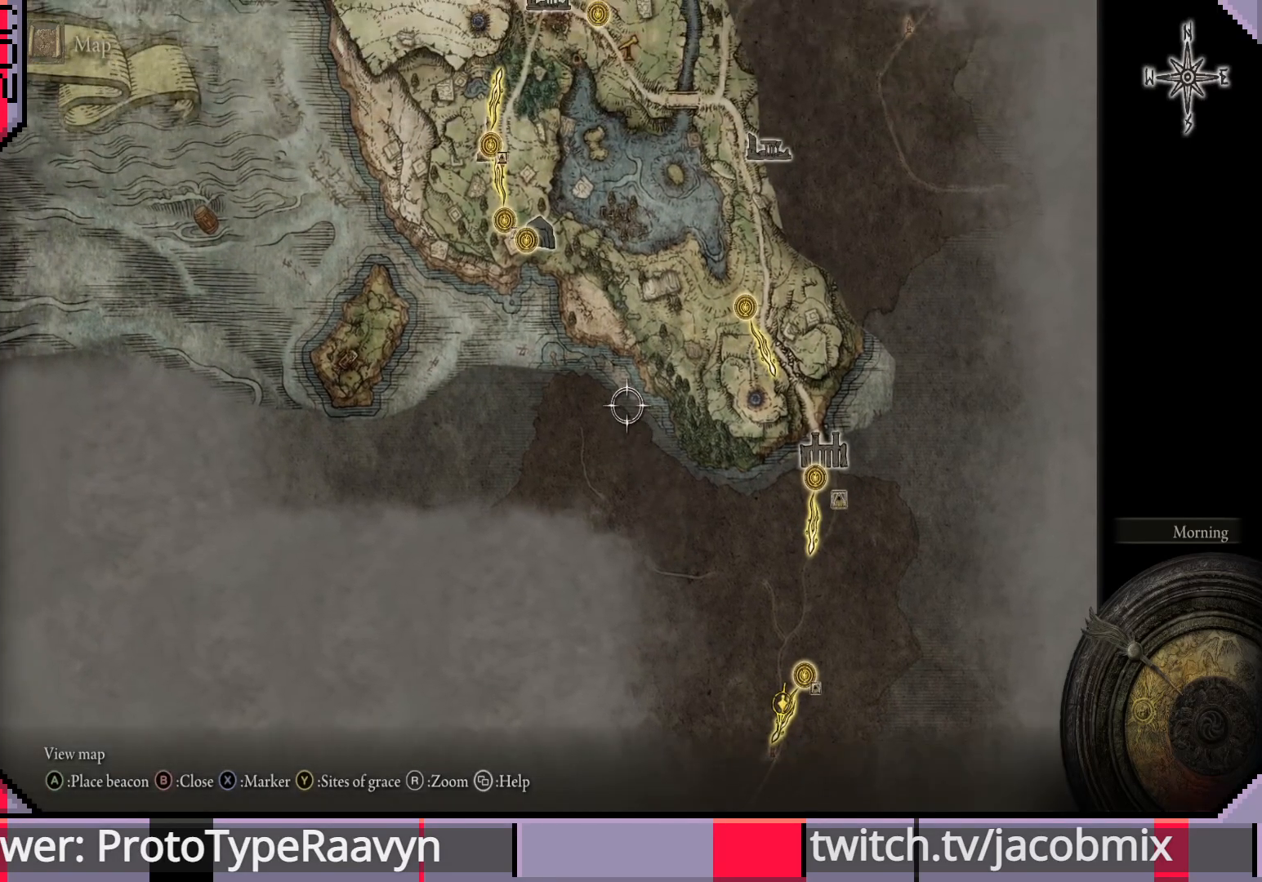
{"buttons": [], "left_stick": "up-right", "right_stick": "center", "events": [[100, "left_stick", "center"], [483, "left_stick", "up-right"]]}
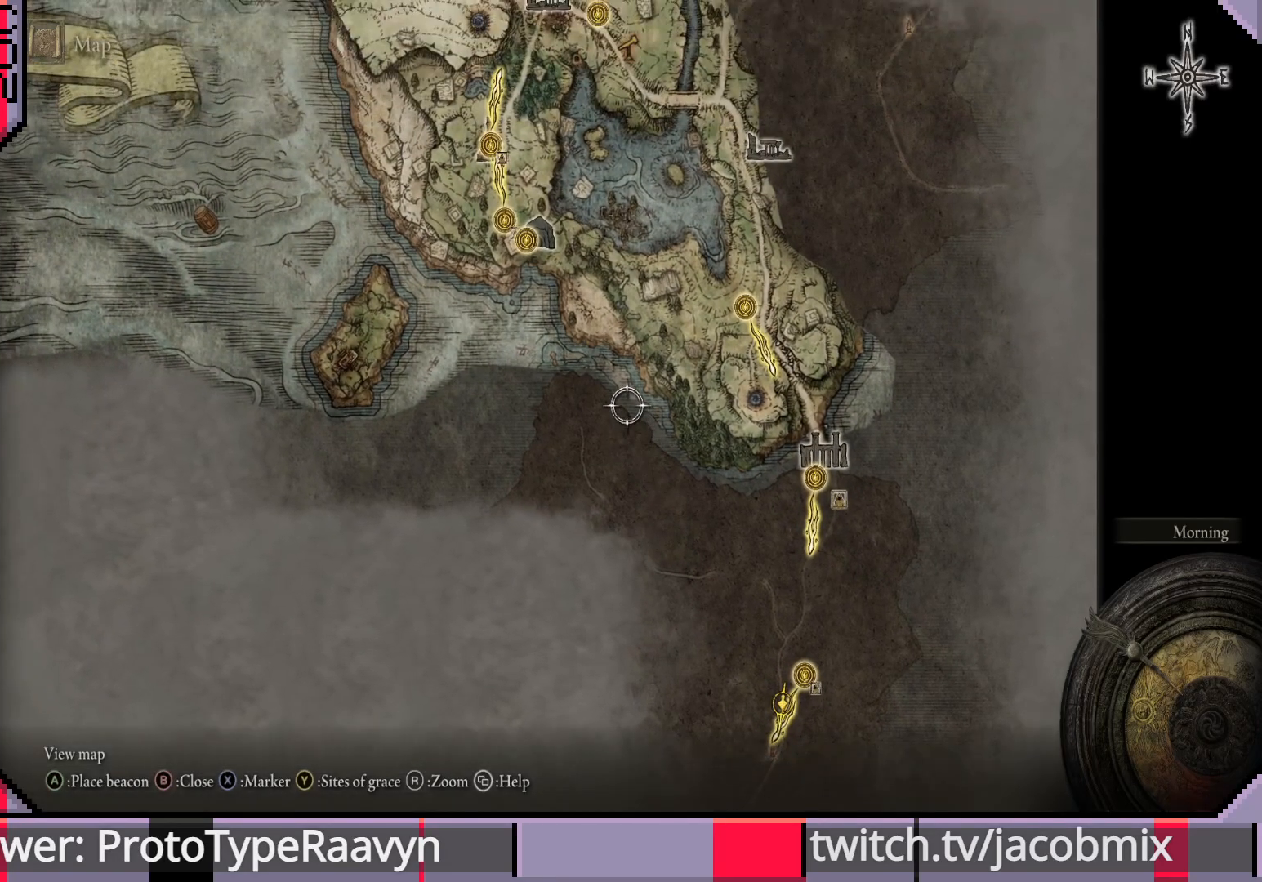
{"buttons": [], "left_stick": "right", "right_stick": "center", "events": [[250, "left_stick", "right"]]}
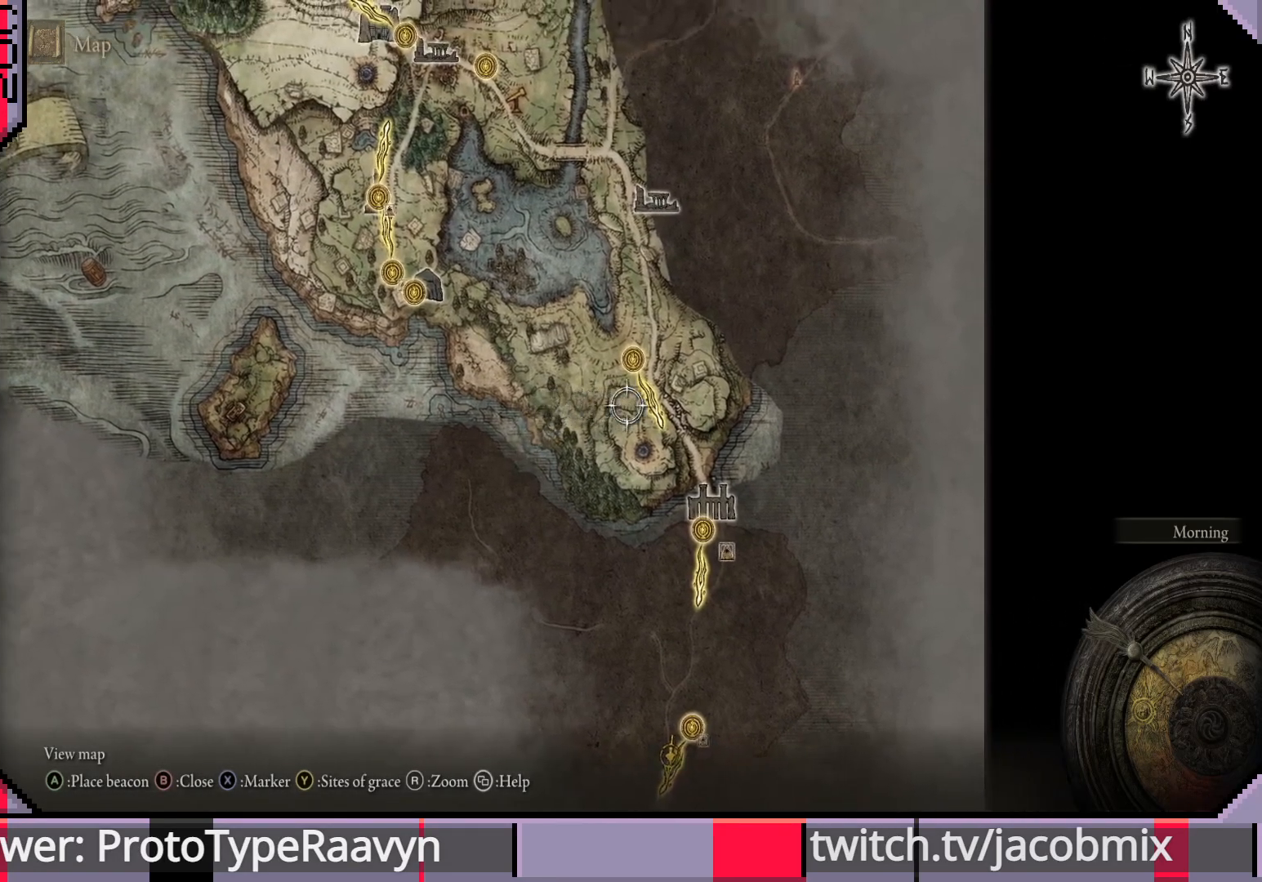
{"buttons": [], "left_stick": "center", "right_stick": "center", "events": [[100, "left_stick", "center"], [200, "left_stick", "right"], [317, "left_stick", "center"]]}
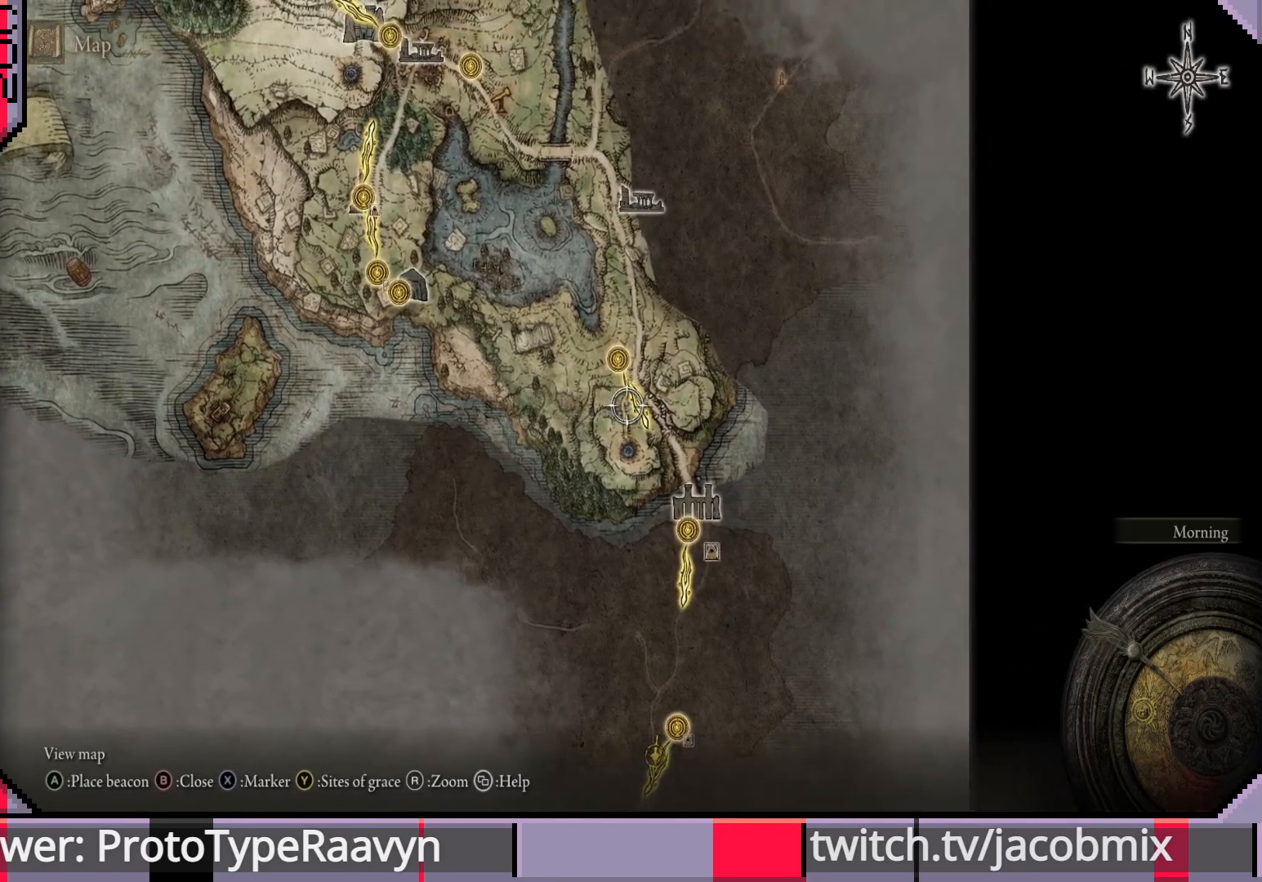
{"buttons": [], "left_stick": "down-right", "right_stick": "center", "events": [[33, "left_stick", "right"], [167, "left_stick", "center"], [467, "left_stick", "down-right"]]}
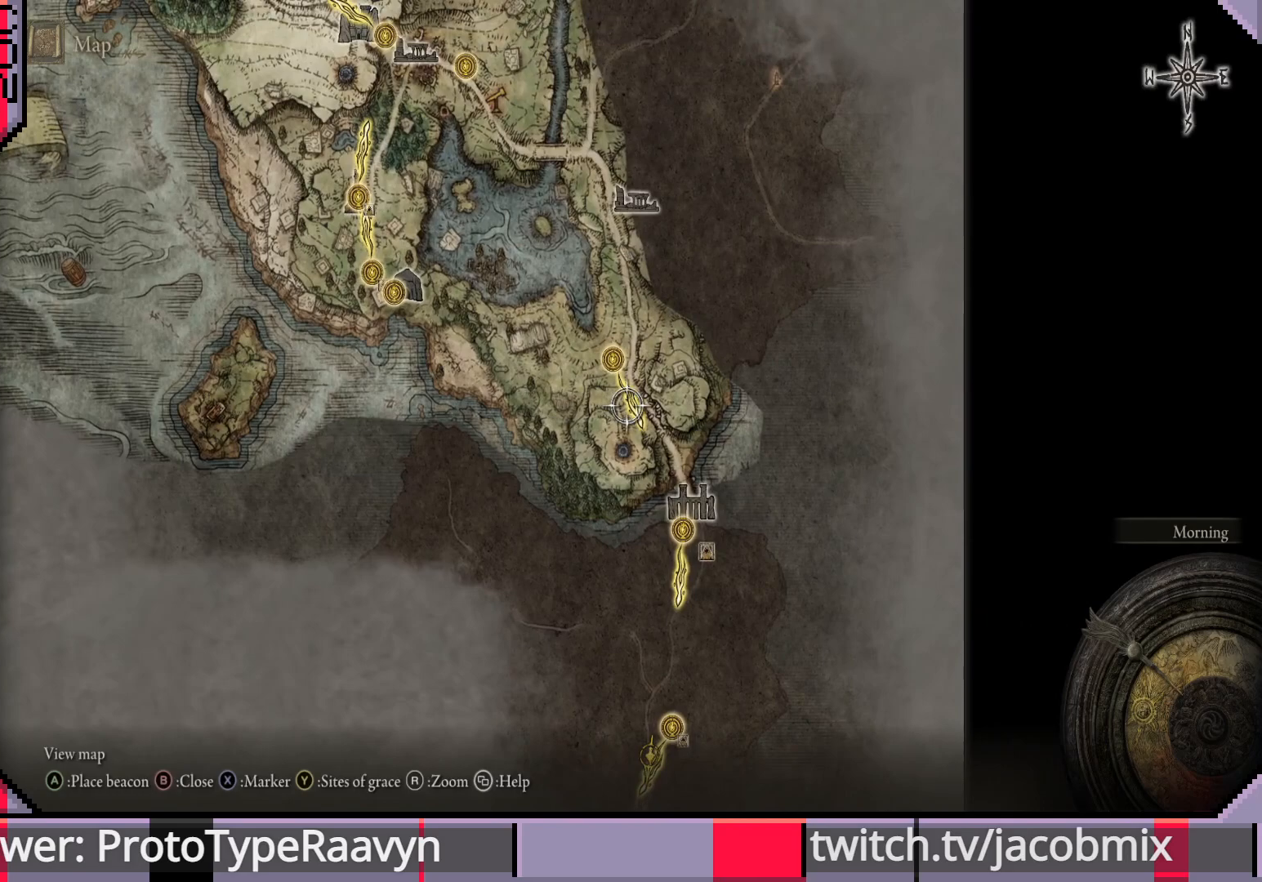
{"buttons": [], "left_stick": "center", "right_stick": "center", "events": [[500, "left_stick", "center"]]}